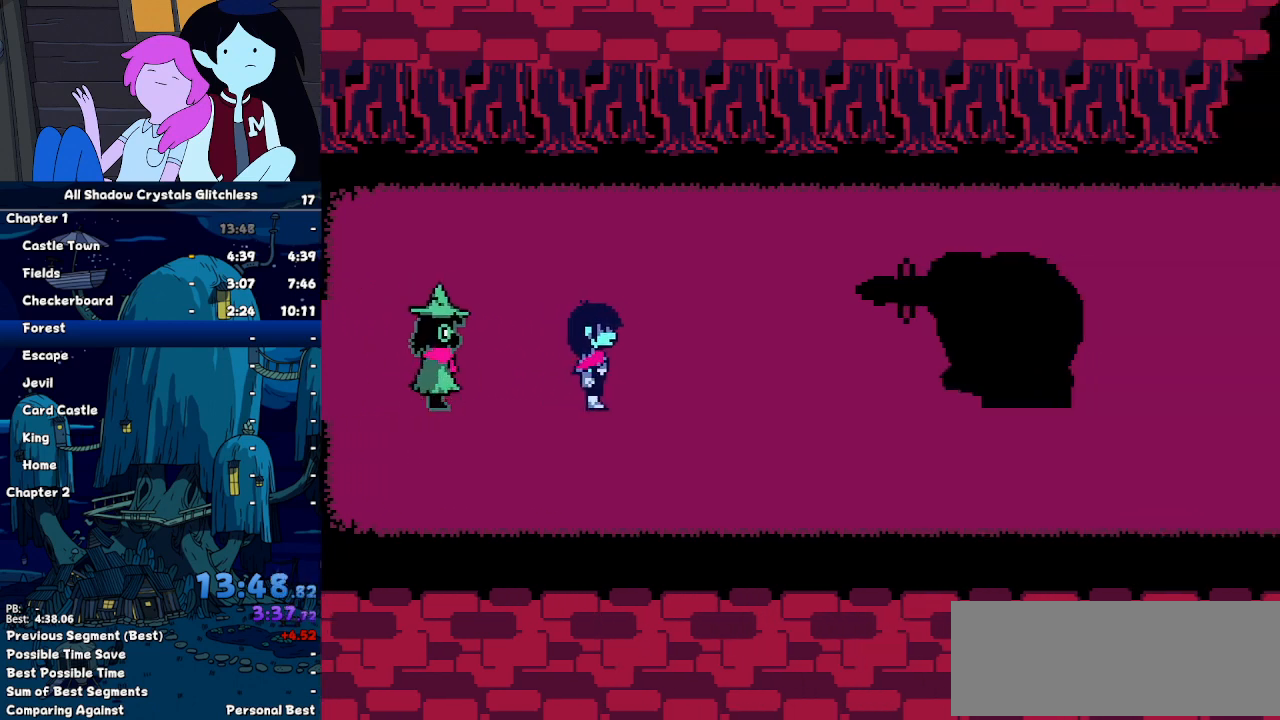
Gameplay with keyboard; each line is a JSON object with the keys held at the frame after it. "events" lists presses ("down") and releases ("up") of "c", "down", "left", "return", "right", "up", "x" and "z" between this image and that frame as [ms after this image, input, new state], when the widget could be followed in between. No other keys are recorded. Mouse input is not recorded. Not read: ctrl shift.
{"keys": ["return", "z"], "events": [[100, "return", "up"], [100, "z", "down"], [133, "z", "up"], [200, "return", "down"], [267, "return", "up"], [267, "z", "down"], [333, "return", "down"], [333, "z", "up"], [433, "return", "up"], [433, "z", "down"], [467, "return", "down"], [467, "z", "up"], [500, "z", "down"]]}
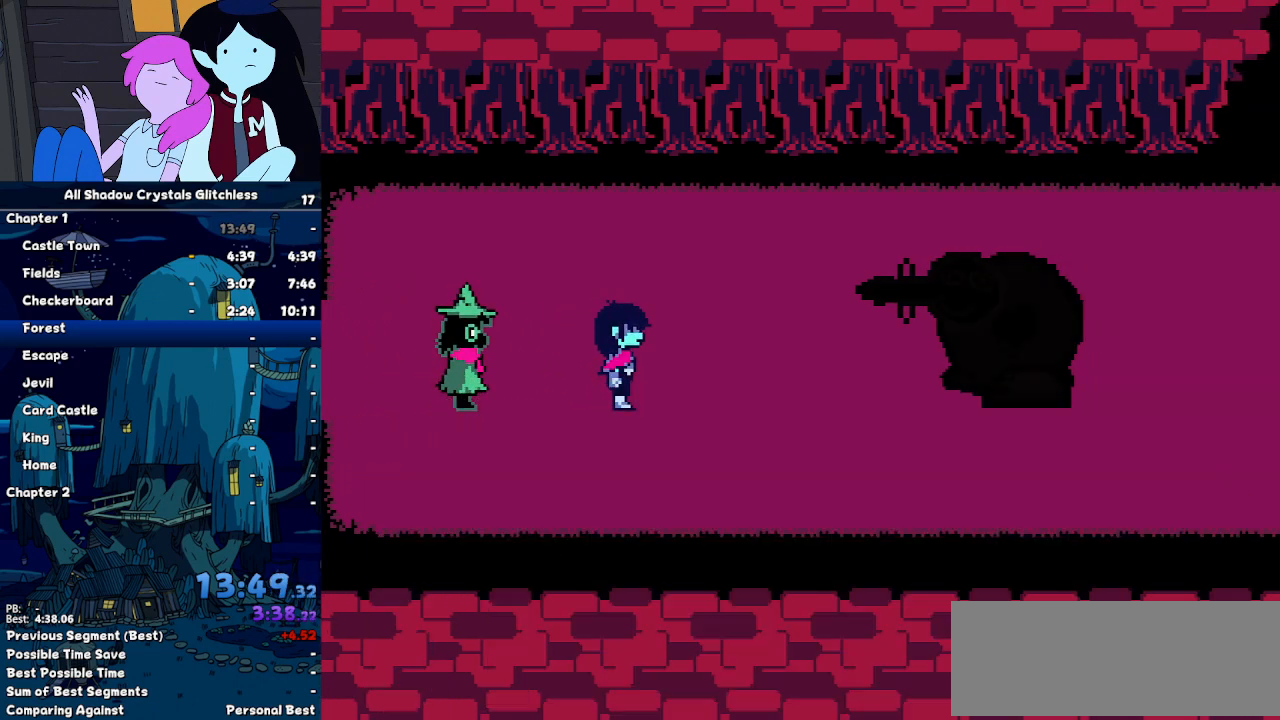
{"keys": ["z"], "events": [[67, "return", "up"], [100, "return", "down"], [100, "z", "up"], [200, "return", "up"], [200, "z", "down"], [267, "return", "down"], [267, "z", "up"], [333, "return", "up"], [333, "z", "down"], [433, "return", "down"], [433, "z", "up"], [500, "return", "up"], [500, "z", "down"]]}
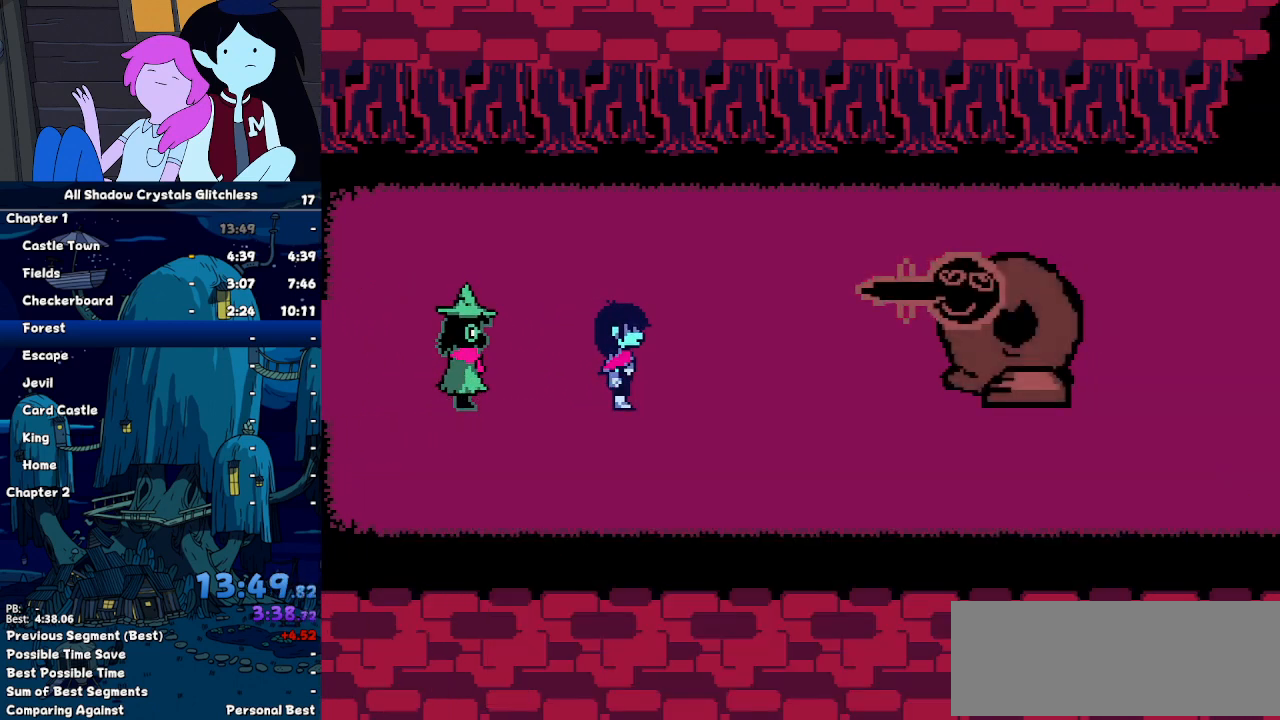
{"keys": ["z"], "events": [[67, "return", "down"], [67, "z", "up"], [133, "z", "down"], [167, "return", "up"], [233, "return", "down"], [233, "z", "up"], [300, "return", "up"], [300, "z", "down"], [367, "return", "down"], [367, "z", "up"], [467, "return", "up"], [467, "z", "down"]]}
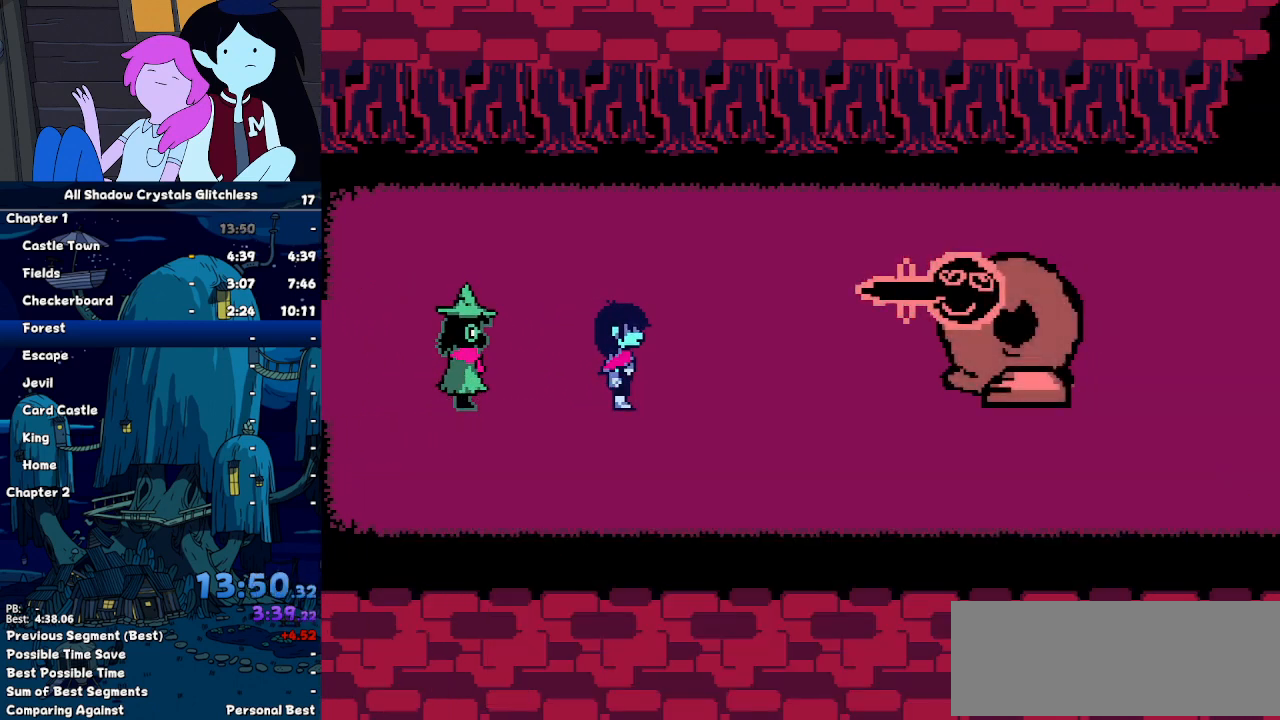
{"keys": ["return"], "events": [[33, "return", "down"], [33, "z", "up"], [133, "return", "up"], [133, "z", "down"], [200, "return", "down"], [200, "z", "up"], [233, "return", "up"], [300, "z", "down"], [333, "return", "down"], [333, "z", "up"], [433, "return", "up"], [433, "z", "down"], [500, "return", "down"], [500, "z", "up"]]}
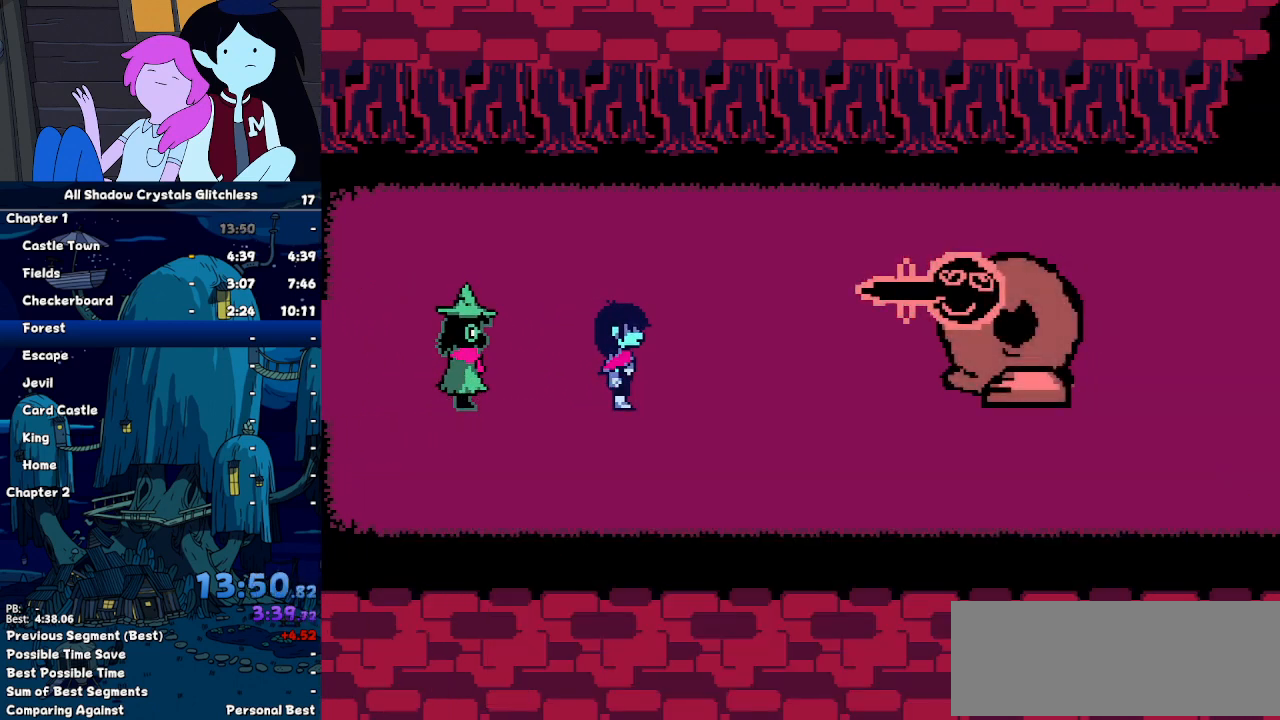
{"keys": ["return"], "events": [[67, "return", "up"], [100, "z", "down"], [167, "return", "down"], [167, "z", "up"], [267, "return", "up"], [267, "z", "down"], [300, "z", "up"], [333, "return", "down"], [400, "return", "up"], [400, "z", "down"], [433, "return", "down"], [433, "z", "up"]]}
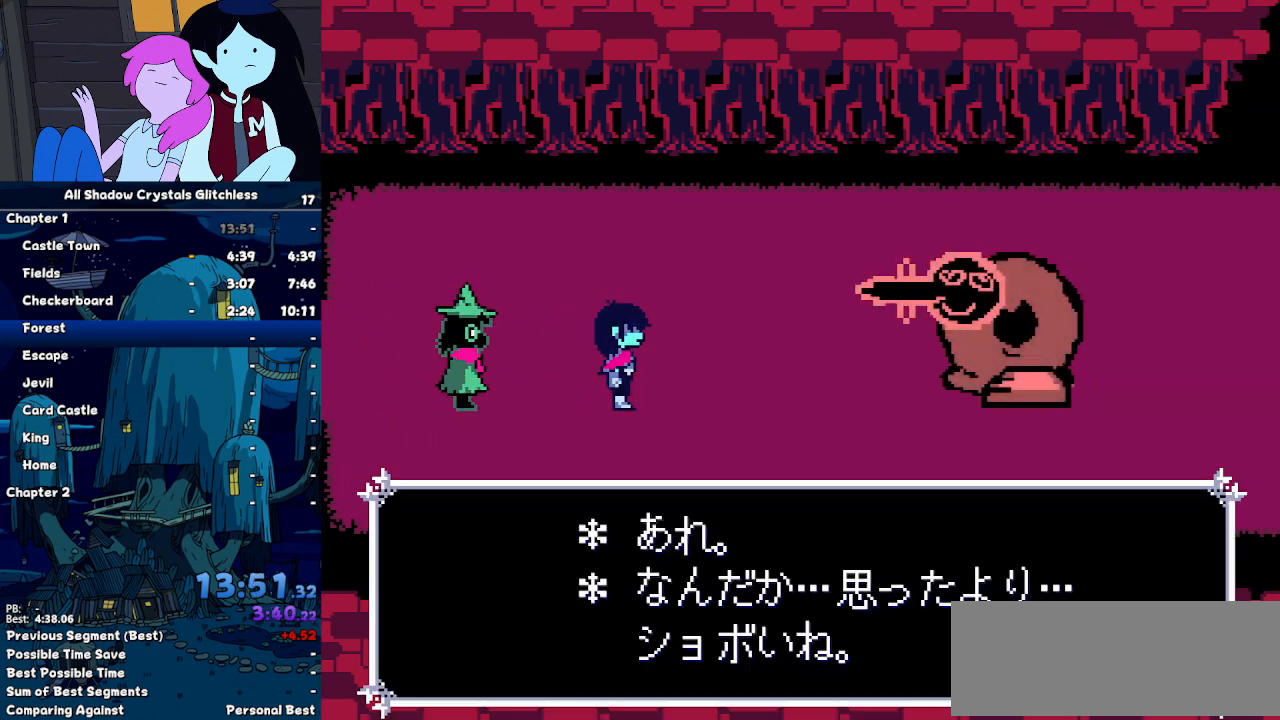
{"keys": ["z"], "events": [[33, "return", "up"], [33, "z", "down"], [133, "return", "down"], [133, "z", "up"], [233, "return", "up"], [233, "z", "down"], [267, "return", "down"], [267, "z", "up"], [367, "return", "up"], [367, "z", "down"], [400, "return", "down"], [400, "z", "up"], [500, "return", "up"], [500, "z", "down"]]}
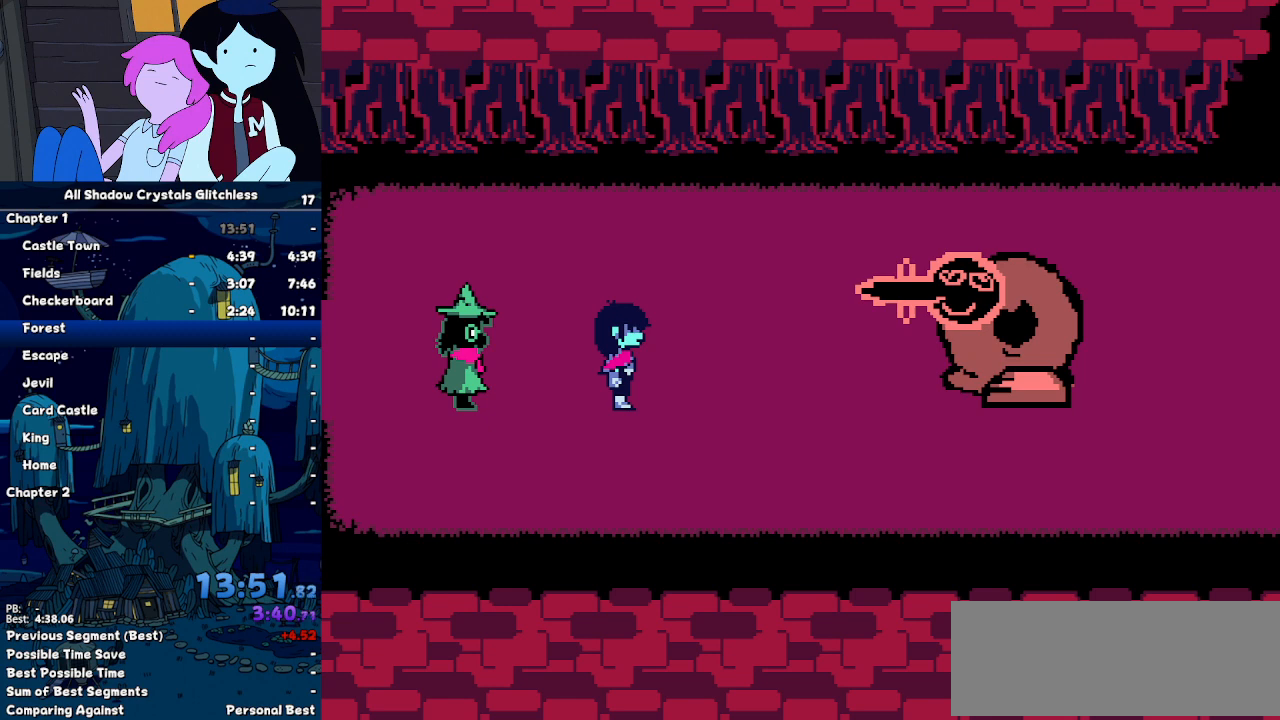
{"keys": ["z"], "events": [[100, "return", "down"], [100, "z", "up"], [133, "return", "up"], [133, "z", "down"], [233, "return", "down"], [233, "z", "up"], [333, "return", "up"], [333, "z", "down"], [367, "return", "down"], [367, "z", "up"], [467, "return", "up"], [467, "z", "down"]]}
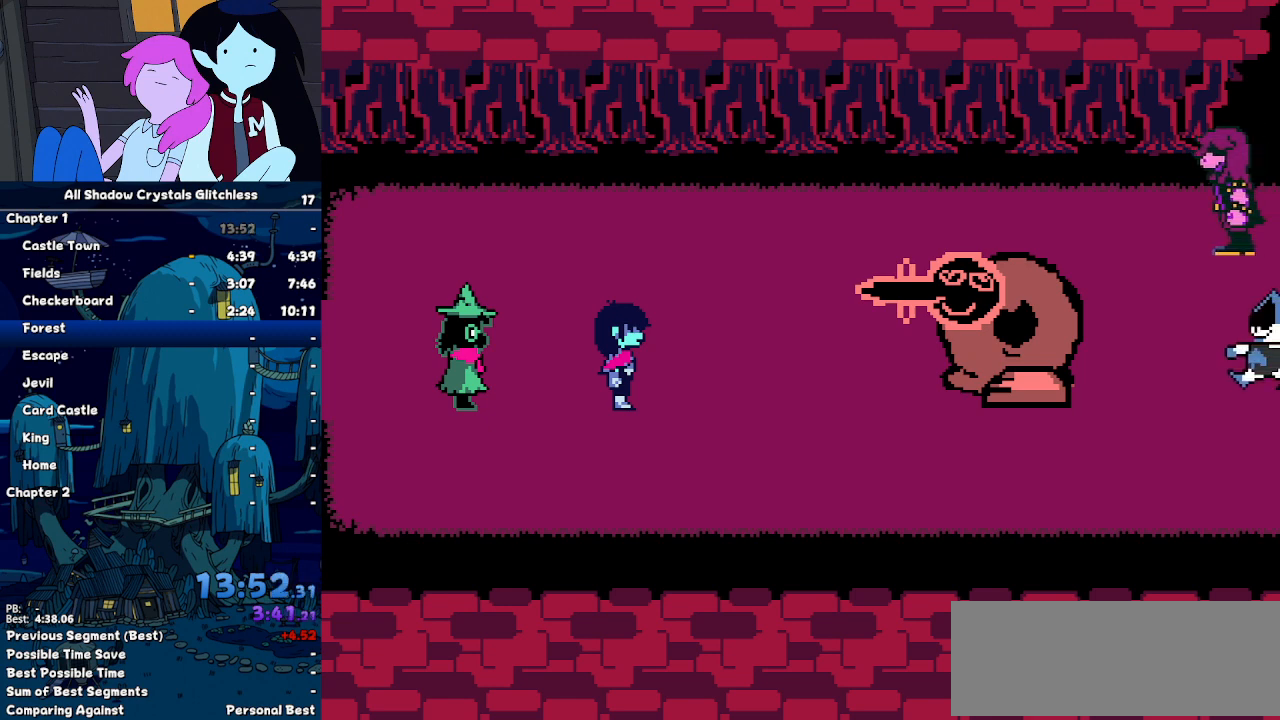
{"keys": ["z"], "events": [[67, "return", "down"], [67, "z", "up"], [100, "return", "up"], [100, "z", "down"], [167, "z", "up"], [200, "return", "down"], [233, "return", "up"], [300, "z", "down"], [333, "return", "down"], [333, "z", "up"], [433, "return", "up"], [500, "z", "down"]]}
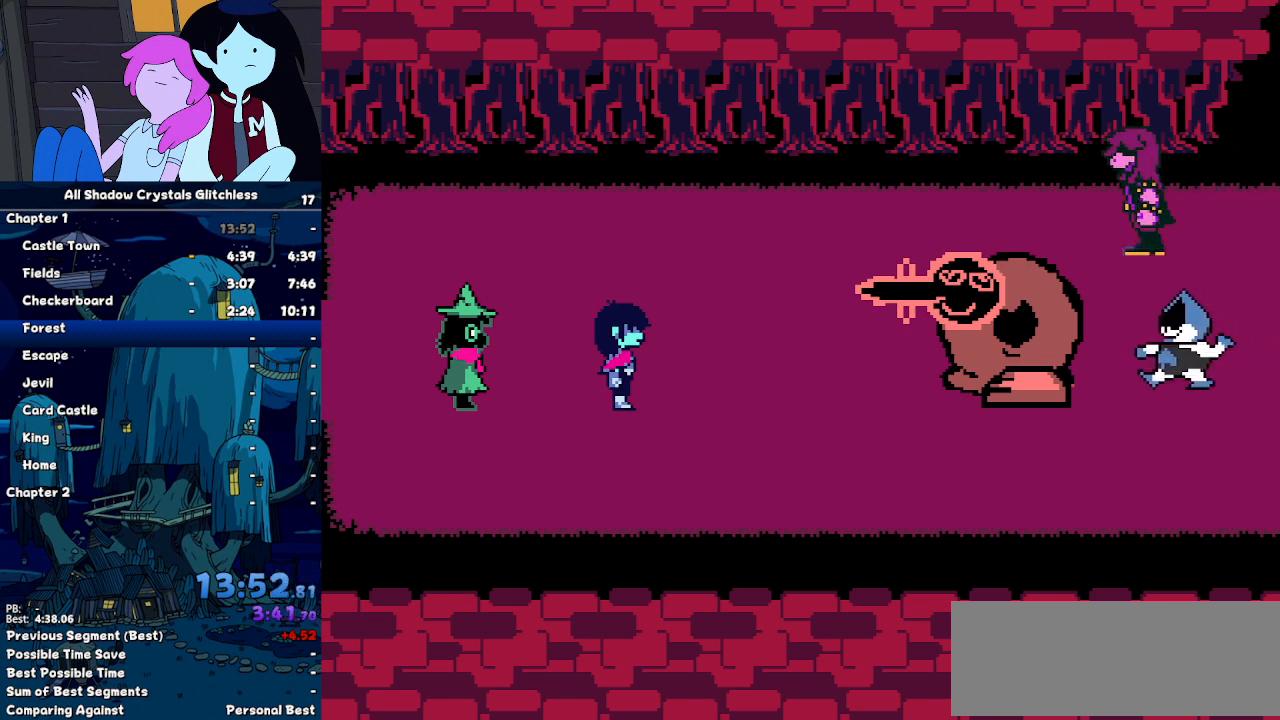
{"keys": ["return"], "events": [[33, "return", "down"], [33, "z", "up"], [67, "return", "up"], [133, "z", "down"], [167, "return", "down"], [167, "z", "up"], [233, "return", "up"], [267, "z", "down"], [300, "z", "up"], [367, "return", "down"], [400, "return", "up"], [467, "z", "down"], [500, "return", "down"], [500, "z", "up"]]}
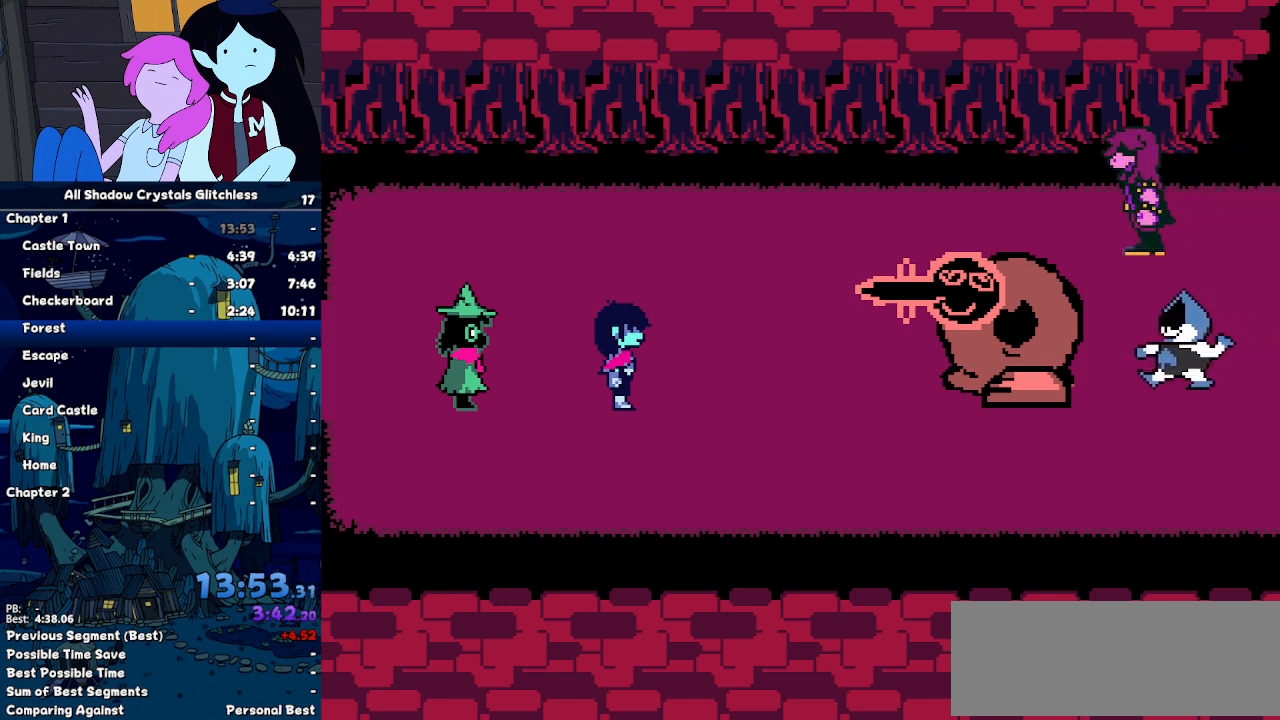
{"keys": ["return"], "events": [[33, "return", "up"], [100, "z", "down"], [200, "return", "down"], [200, "z", "up"], [233, "return", "up"], [267, "z", "down"], [333, "return", "down"], [333, "z", "up"], [367, "return", "up"], [433, "z", "down"], [500, "return", "down"], [500, "z", "up"]]}
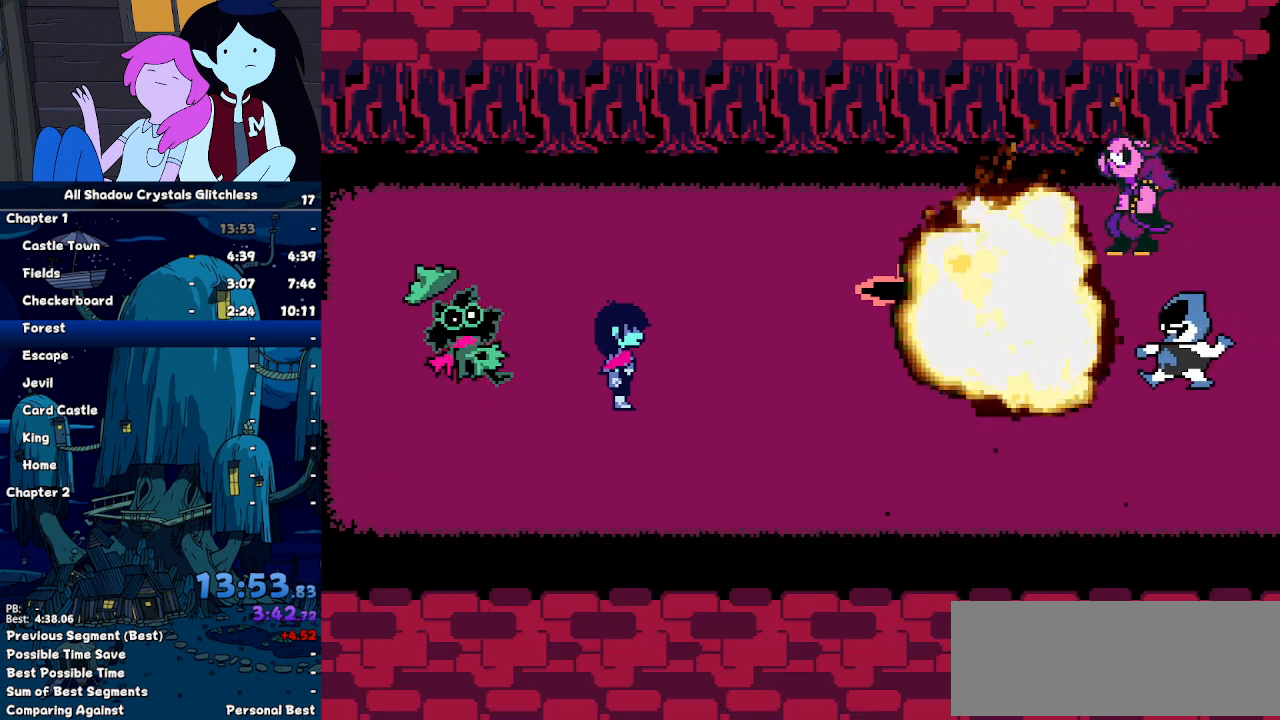
{"keys": ["return"], "events": [[67, "return", "up"], [67, "z", "down"], [167, "return", "down"], [167, "z", "up"], [267, "return", "up"], [267, "z", "down"], [300, "return", "down"], [300, "z", "up"], [400, "return", "up"], [400, "z", "down"], [500, "return", "down"], [500, "z", "up"]]}
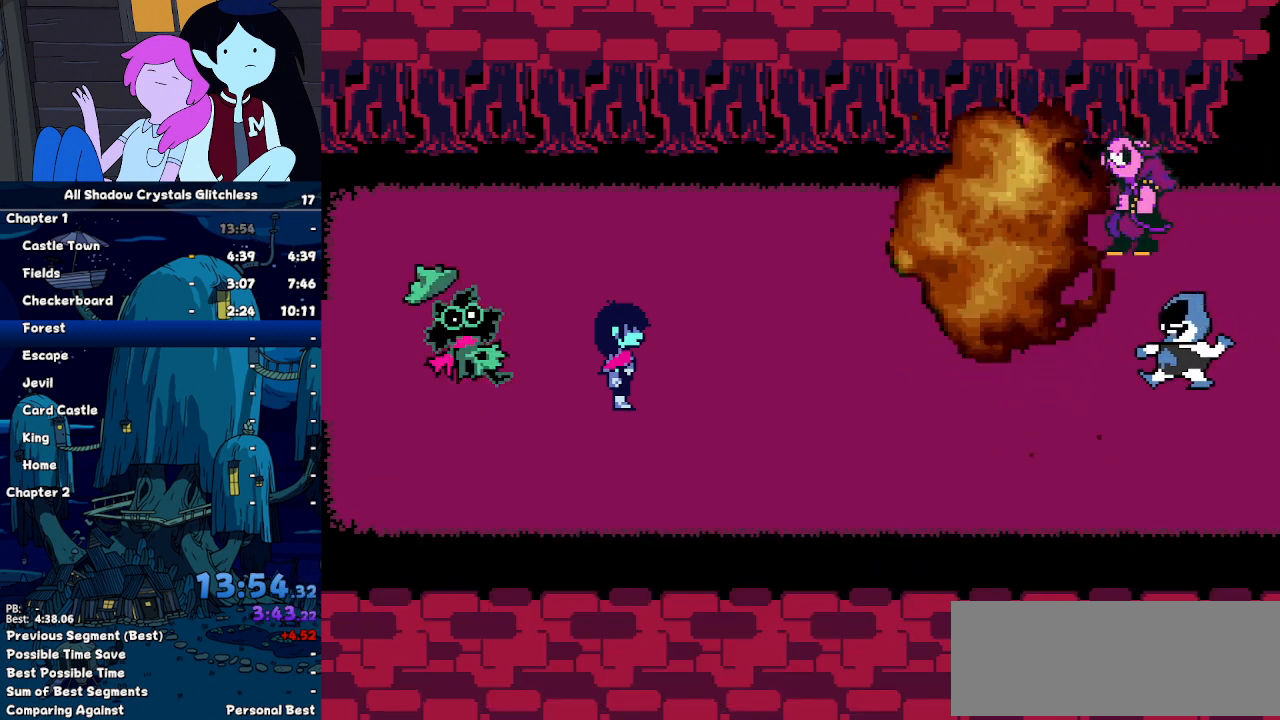
{"keys": ["return"], "events": [[67, "return", "up"], [67, "z", "down"], [133, "z", "up"], [167, "return", "down"], [233, "return", "up"], [267, "z", "down"], [300, "return", "down"], [300, "z", "up"], [400, "return", "up"], [400, "z", "down"], [467, "return", "down"], [467, "z", "up"]]}
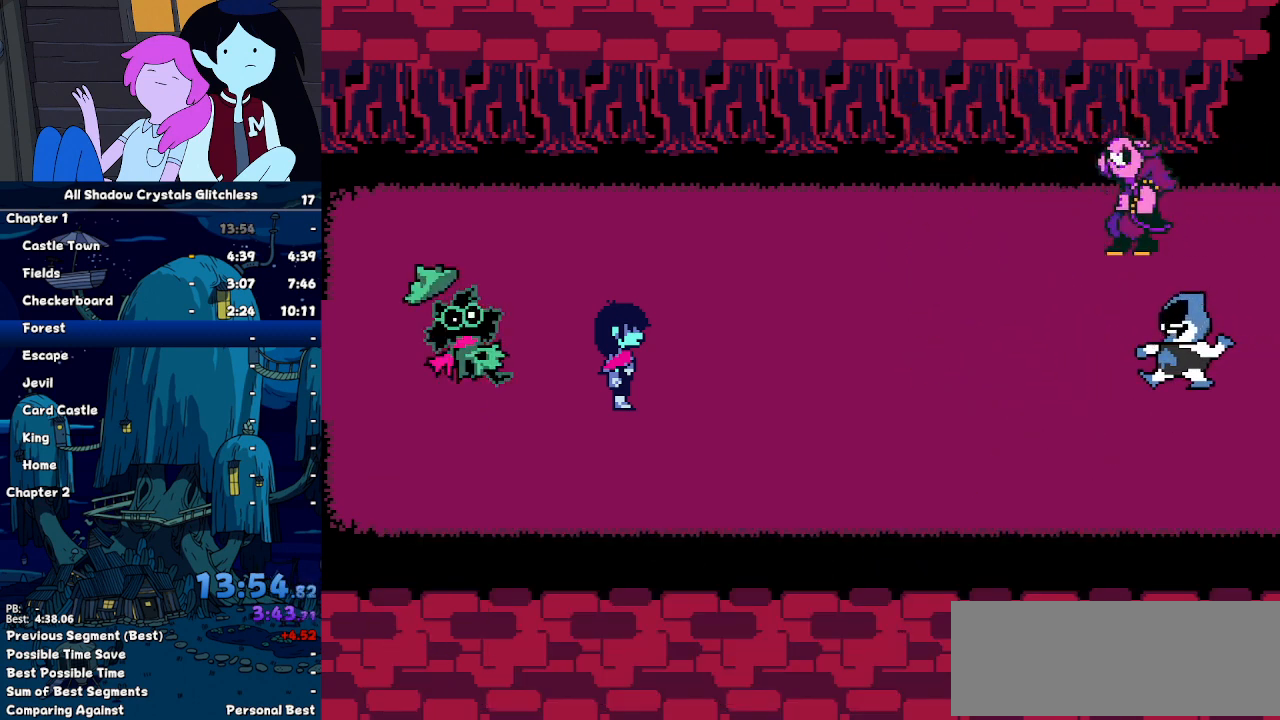
{"keys": ["return"], "events": [[33, "return", "up"], [100, "z", "down"], [133, "return", "down"], [133, "z", "up"], [233, "return", "up"], [233, "z", "down"], [267, "return", "down"], [267, "z", "up"], [367, "return", "up"], [367, "z", "down"], [467, "return", "down"], [467, "z", "up"]]}
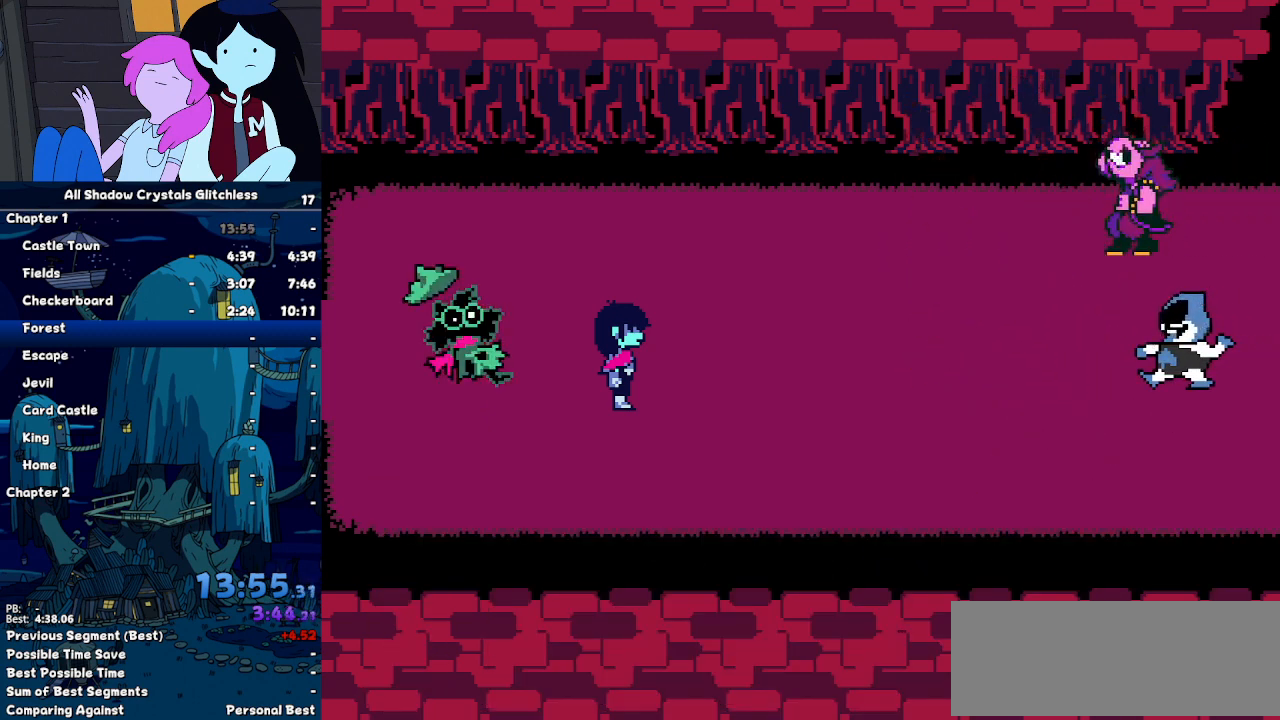
{"keys": ["return"], "events": [[67, "return", "up"], [67, "z", "down"], [100, "return", "down"], [167, "return", "up"], [167, "z", "up"], [267, "z", "down"], [300, "return", "down"], [300, "z", "up"], [333, "return", "up"], [400, "z", "down"], [433, "return", "down"], [433, "z", "up"]]}
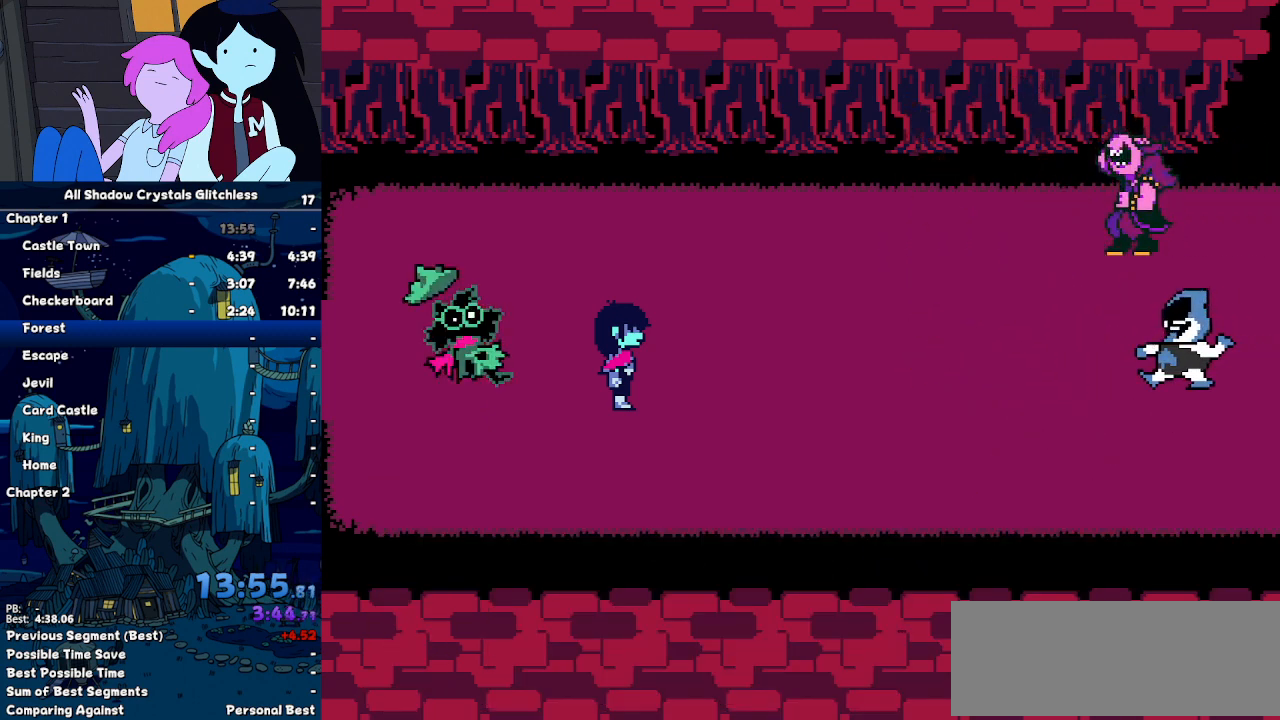
{"keys": ["z"], "events": [[33, "return", "up"], [33, "z", "down"], [100, "return", "down"], [133, "z", "up"], [167, "return", "up"], [167, "z", "down"], [267, "return", "down"], [267, "z", "up"], [333, "return", "up"], [333, "z", "down"], [400, "z", "up"], [467, "return", "down"], [500, "return", "up"], [500, "z", "down"]]}
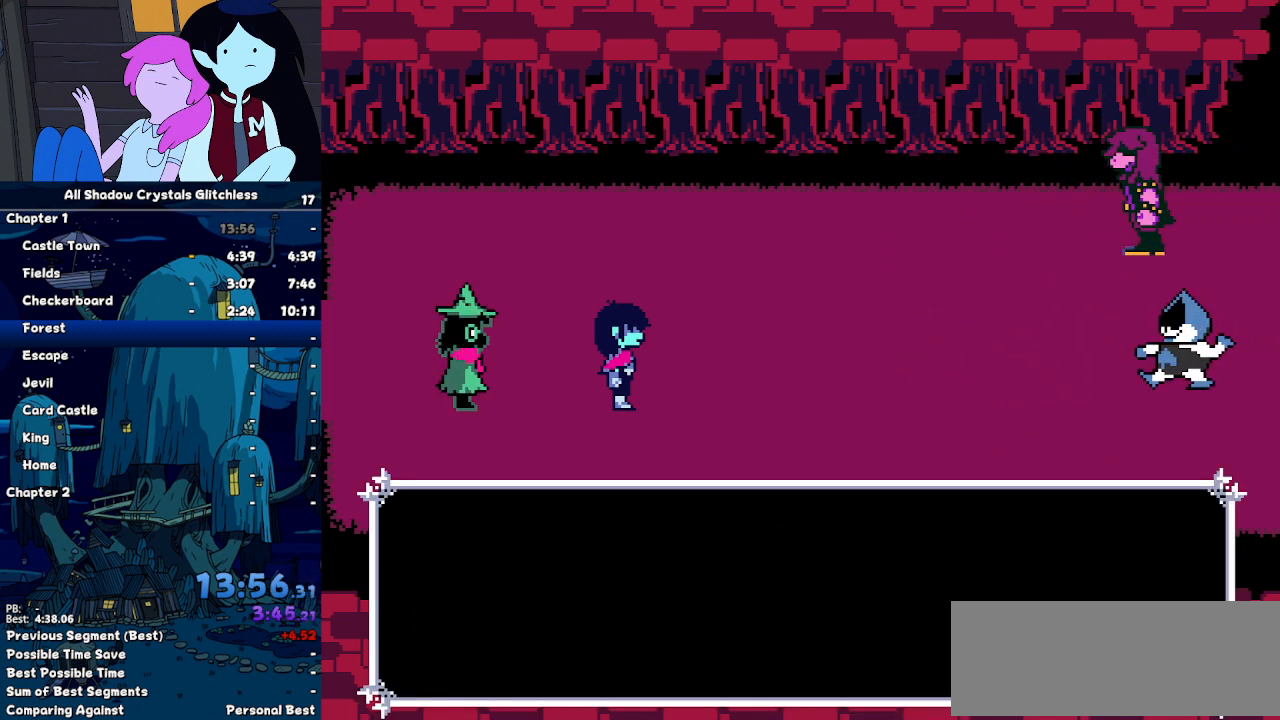
{"keys": ["return"], "events": [[33, "return", "down"], [33, "z", "up"], [133, "return", "up"], [133, "z", "down"], [200, "return", "down"], [200, "z", "up"], [233, "z", "down"], [333, "return", "up"], [333, "z", "up"], [367, "return", "down"], [433, "z", "down"], [467, "return", "up"], [500, "return", "down"], [500, "z", "up"]]}
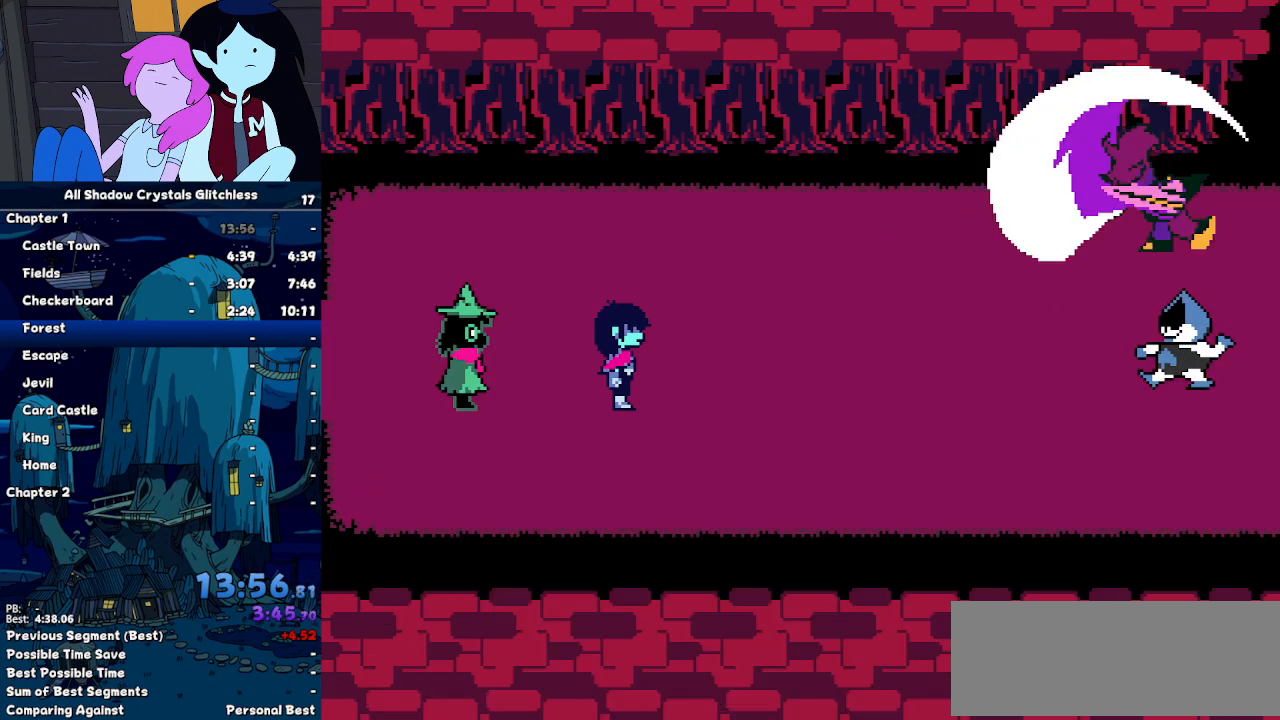
{"keys": [], "events": [[67, "z", "down"], [167, "return", "up"], [200, "z", "up"]]}
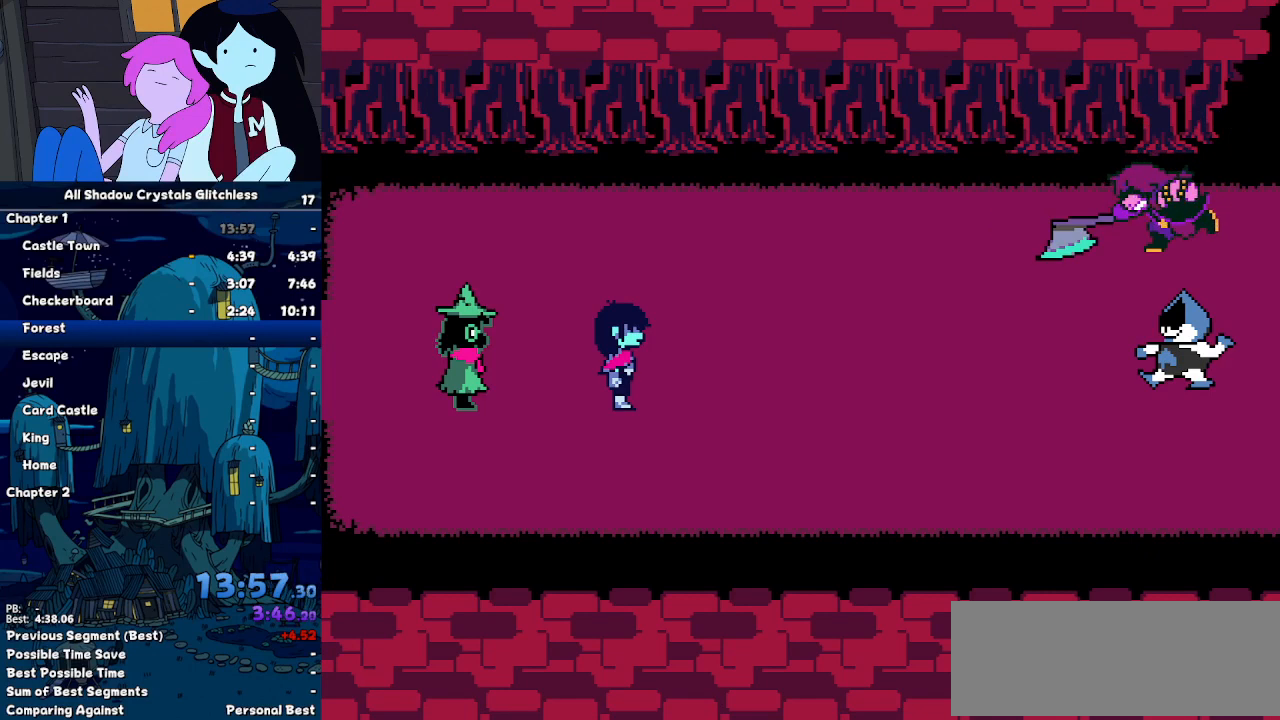
{"keys": ["right"], "events": [[33, "right", "down"], [133, "z", "down"], [167, "z", "up"], [233, "return", "down"], [267, "return", "up"], [267, "z", "down"], [300, "return", "down"], [300, "z", "up"], [400, "return", "up"], [400, "z", "down"], [467, "return", "down"], [467, "z", "up"], [500, "return", "up"]]}
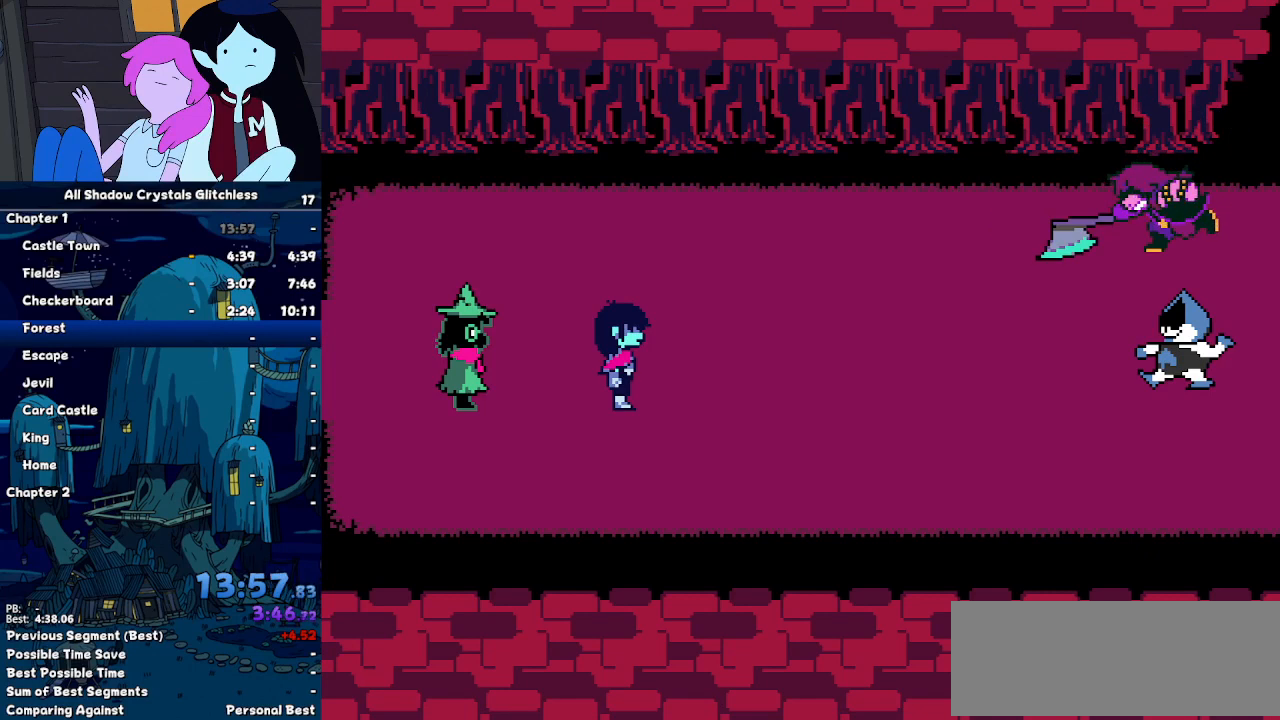
{"keys": ["right", "z"], "events": [[33, "z", "down"], [100, "return", "down"], [133, "z", "up"], [200, "return", "up"], [233, "return", "down"], [233, "z", "down"], [267, "z", "up"], [333, "return", "up"], [333, "z", "down"], [433, "return", "down"], [433, "z", "up"], [467, "return", "up"], [500, "z", "down"]]}
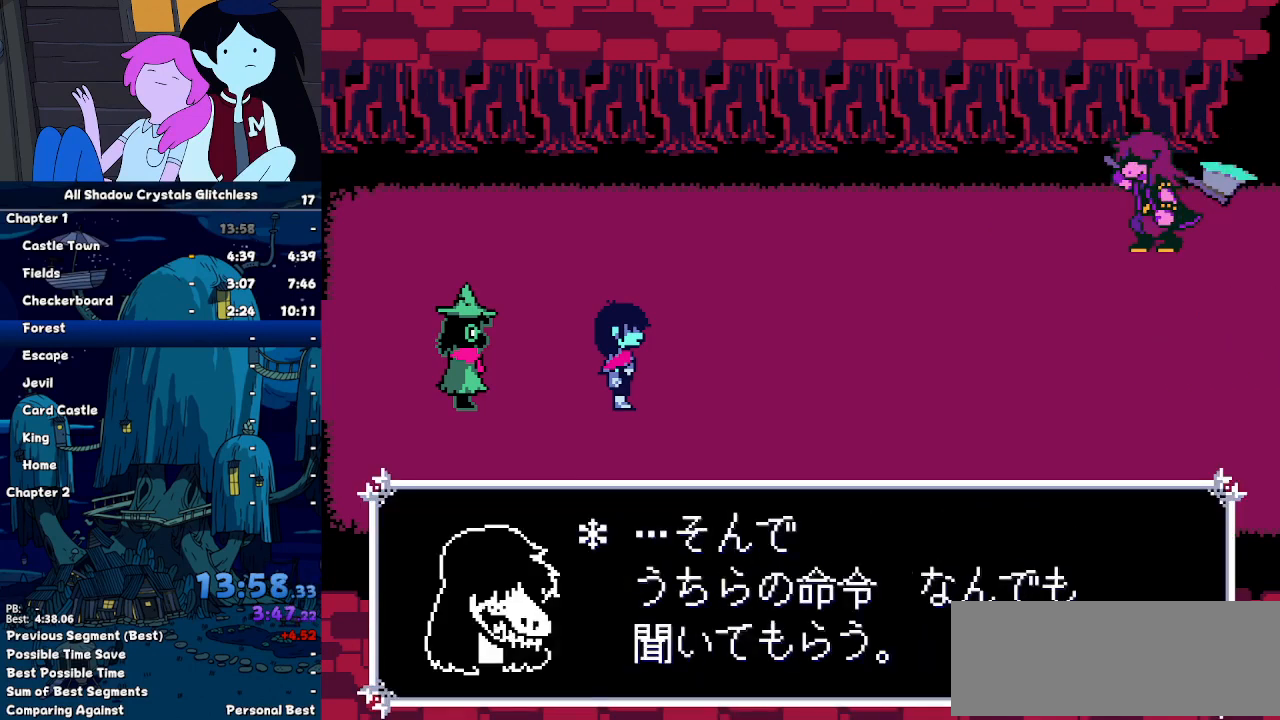
{"keys": ["z"], "events": [[67, "return", "down"], [100, "z", "up"], [167, "return", "up"], [200, "return", "down"], [300, "z", "down"], [333, "return", "up"], [400, "z", "up"], [500, "right", "up"], [500, "z", "down"]]}